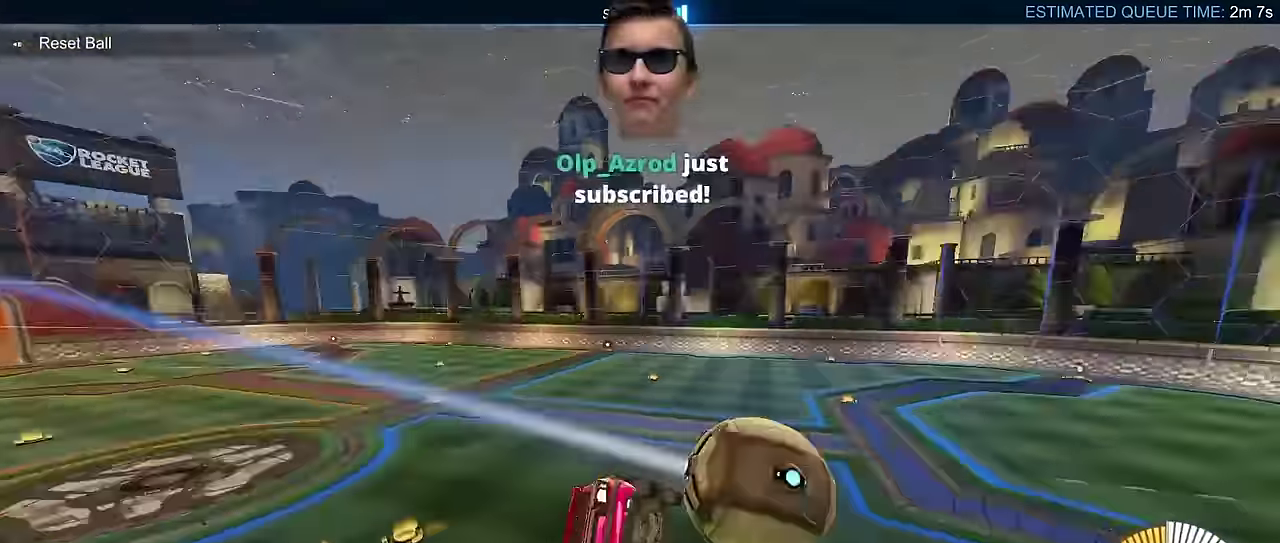
Gameplay with a controller (PlayStation layout); each line is a JSON object with the inputs held at the frame after it. "events" lists button and stick changes between this image and that frame as [ms after this image, input, new state], when the widget could be followed in between. Not read: L3 R1 R3 right_stick.
{"buttons": ["CIRCLE", "R2"], "left_stick": "center", "events": [[234, "left_stick", "down-right"], [484, "left_stick", "center"]]}
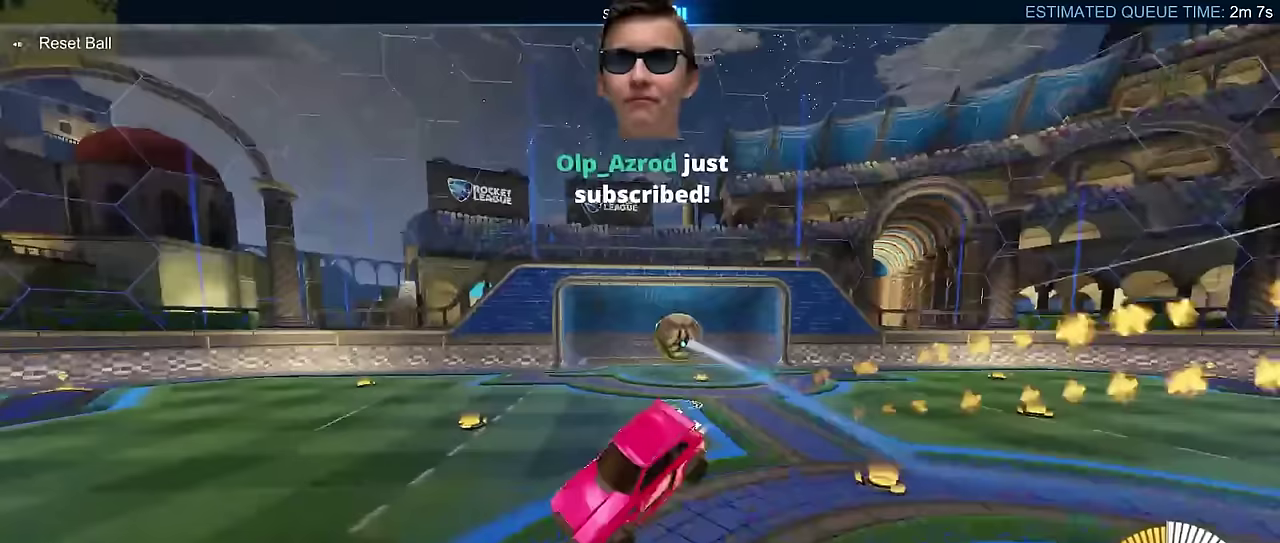
{"buttons": ["CIRCLE", "R2"], "left_stick": "right", "events": [[100, "DPAD_DOWN", "down"], [200, "DPAD_DOWN", "up"], [467, "left_stick", "right"]]}
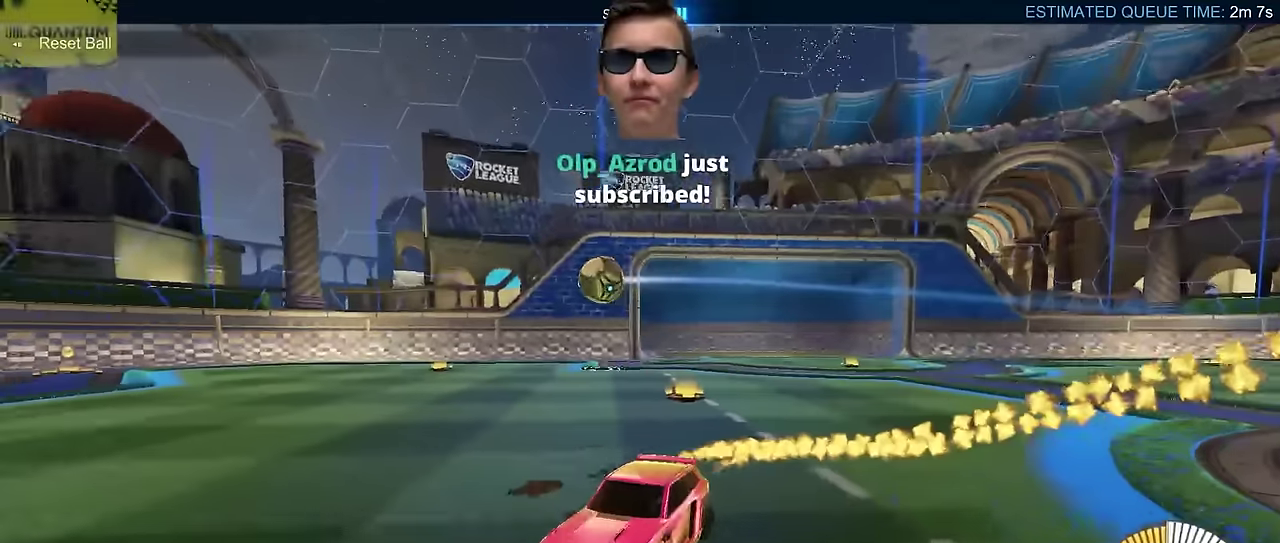
{"buttons": ["CIRCLE", "R2"], "left_stick": "center", "events": [[250, "left_stick", "center"], [333, "left_stick", "left"], [450, "left_stick", "center"]]}
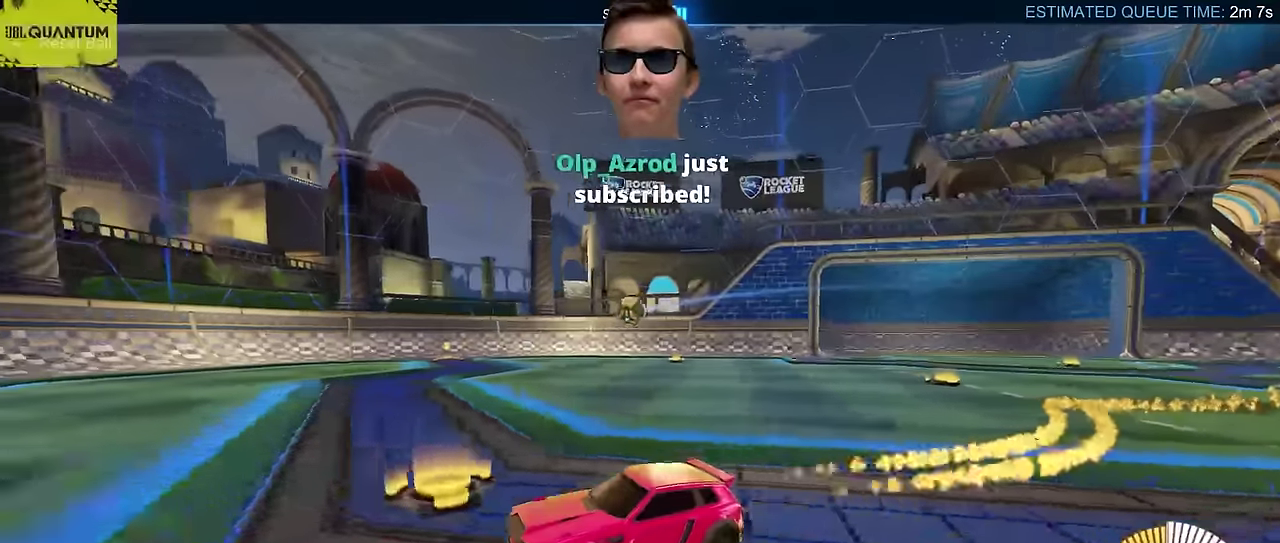
{"buttons": ["CIRCLE", "R2"], "left_stick": "center", "events": [[133, "left_stick", "left"], [250, "left_stick", "center"]]}
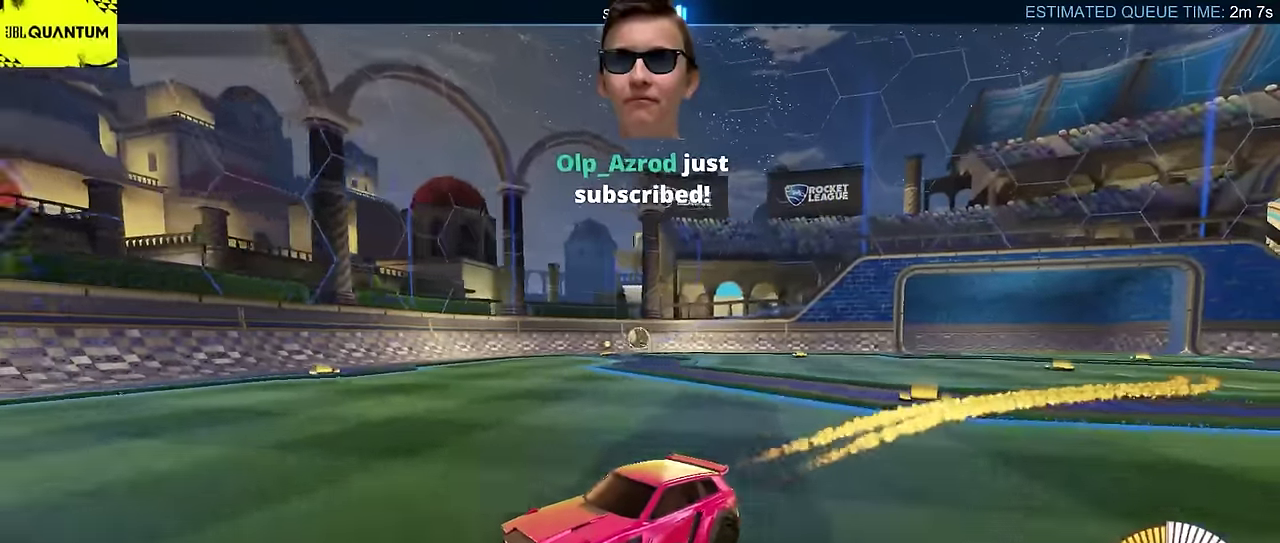
{"buttons": ["SQUARE", "R2"], "left_stick": "right", "events": [[200, "CIRCLE", "up"], [250, "left_stick", "right"], [500, "SQUARE", "down"]]}
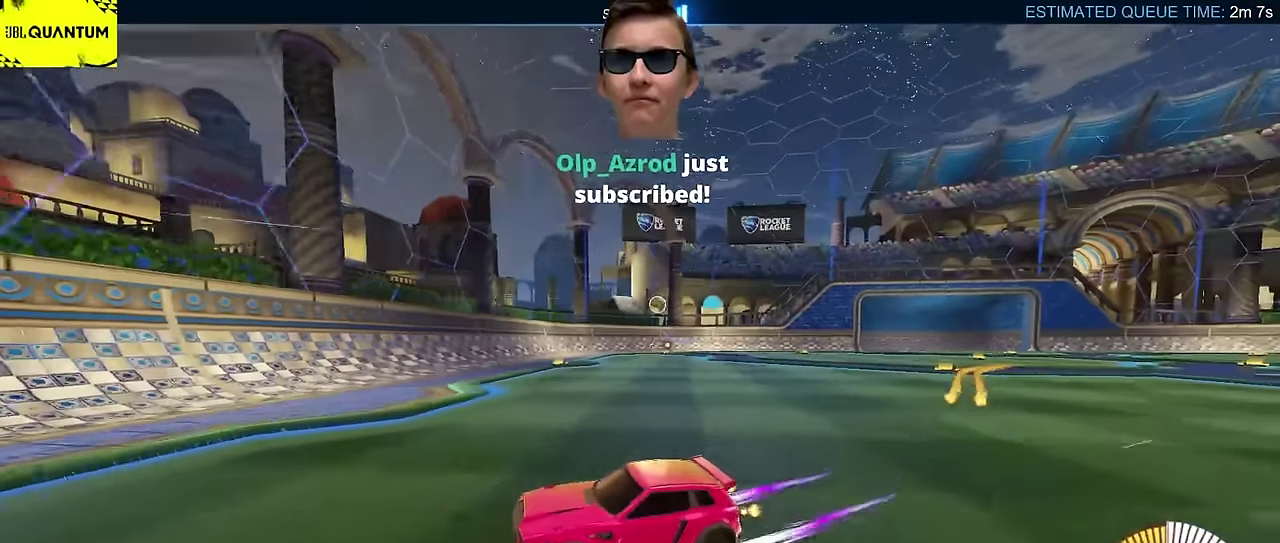
{"buttons": ["R2"], "left_stick": "right", "events": [[117, "SQUARE", "up"], [233, "left_stick", "center"], [400, "left_stick", "right"]]}
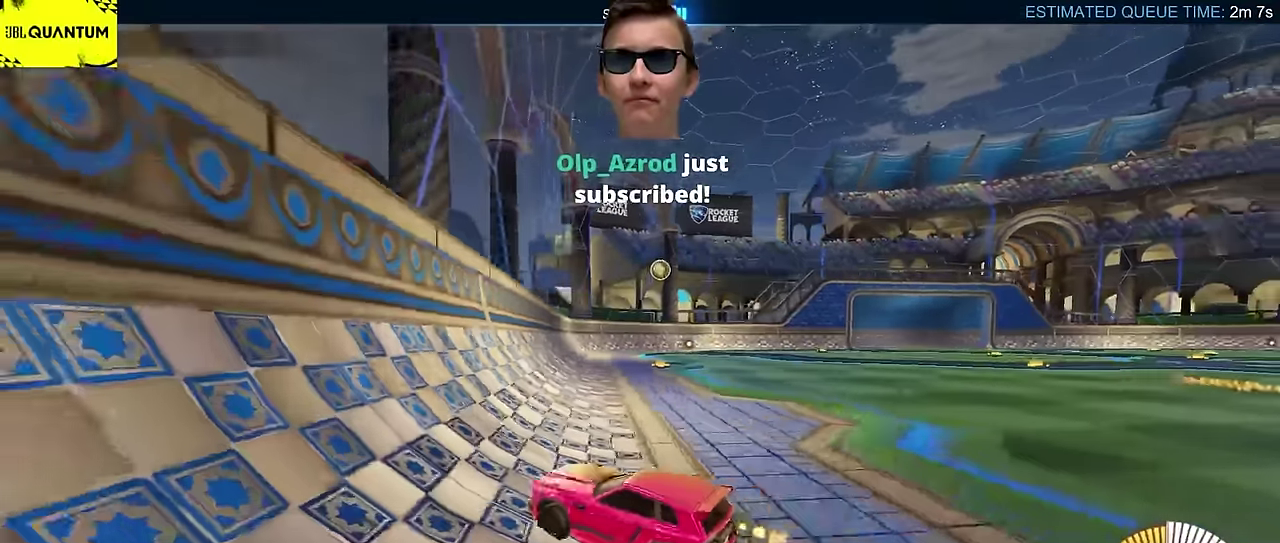
{"buttons": ["R2"], "left_stick": "up-right", "events": [[100, "left_stick", "center"], [200, "CIRCLE", "down"], [267, "left_stick", "up-right"], [317, "CIRCLE", "up"]]}
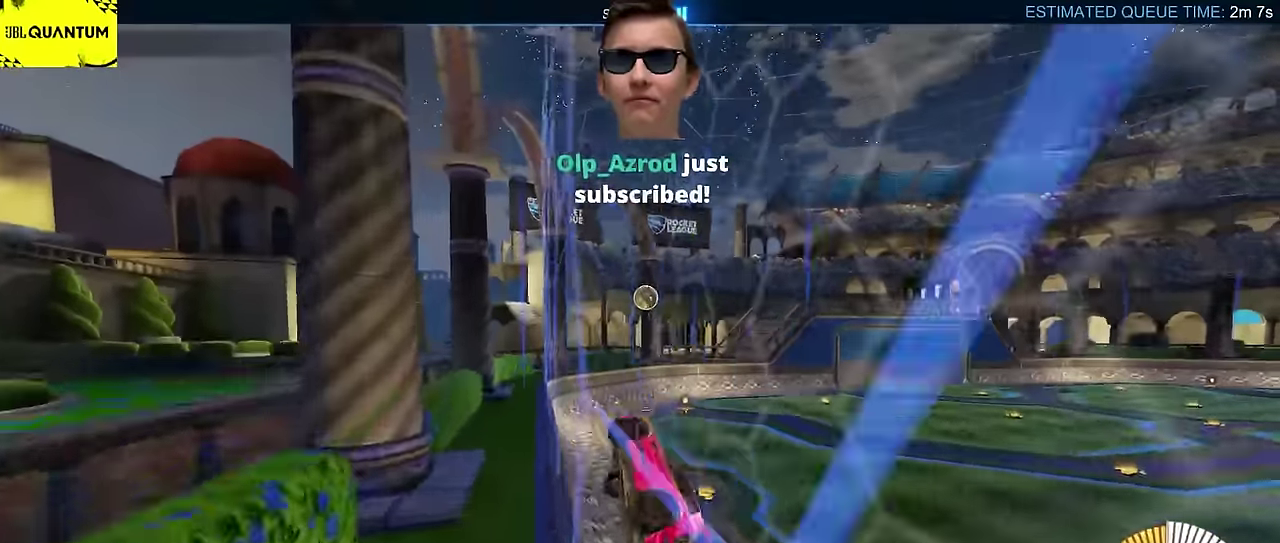
{"buttons": ["CROSS", "CIRCLE", "L2", "R2"], "left_stick": "right", "events": [[50, "left_stick", "right"], [67, "CIRCLE", "down"], [117, "left_stick", "center"], [300, "left_stick", "right"], [367, "CROSS", "down"], [450, "L2", "down"]]}
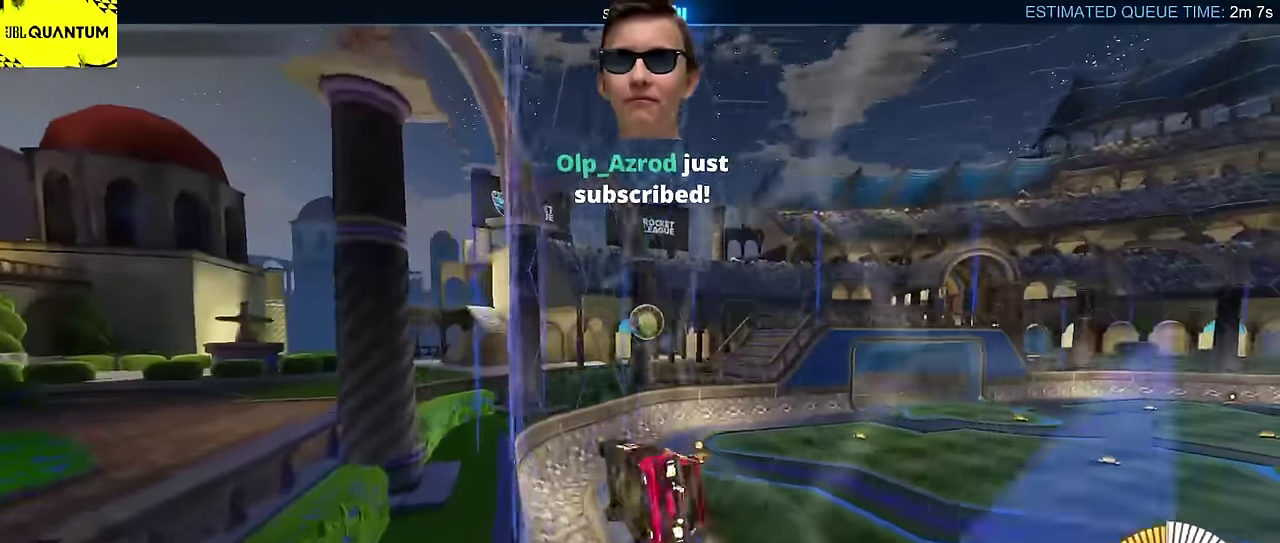
{"buttons": ["CIRCLE", "R2"], "left_stick": "center", "events": [[33, "left_stick", "center"], [83, "left_stick", "down-left"], [117, "CROSS", "up"], [183, "left_stick", "up-left"], [283, "left_stick", "right"], [300, "CIRCLE", "up"], [317, "L2", "up"], [367, "left_stick", "center"], [450, "CIRCLE", "down"]]}
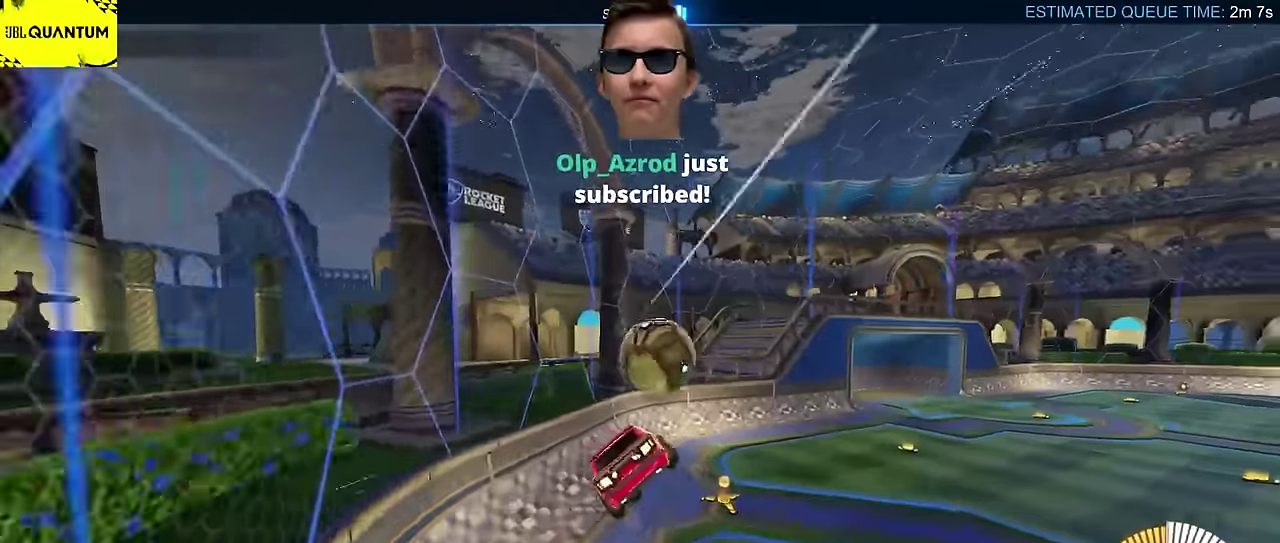
{"buttons": ["CIRCLE", "R2"], "left_stick": "down", "events": [[133, "CROSS", "down"], [133, "left_stick", "down-left"], [217, "left_stick", "down-right"], [283, "left_stick", "down"], [417, "CROSS", "up"]]}
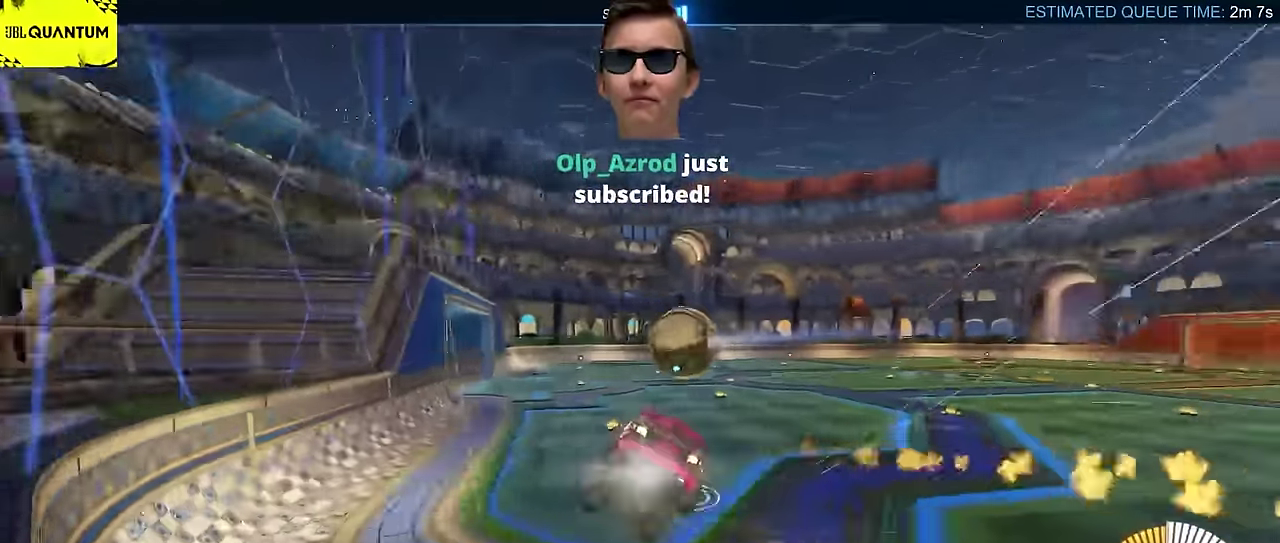
{"buttons": ["CIRCLE"], "left_stick": "center", "events": [[33, "L2", "down"], [50, "CIRCLE", "up"], [50, "R2", "up"], [150, "left_stick", "down-left"], [267, "CIRCLE", "down"], [450, "left_stick", "center"], [467, "L2", "up"]]}
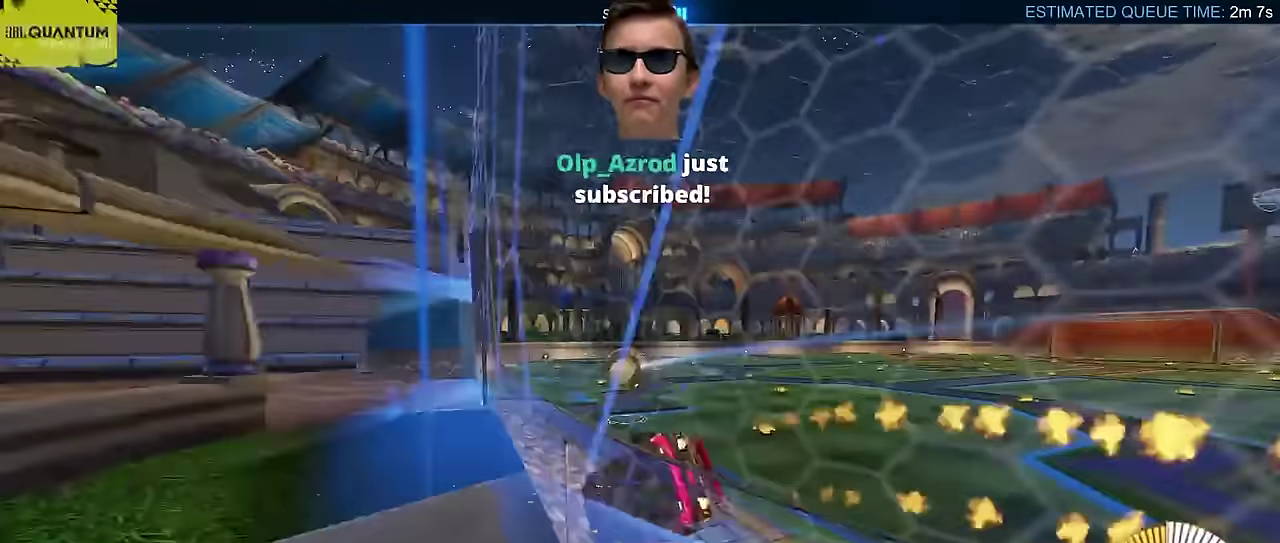
{"buttons": ["CIRCLE"], "left_stick": "center", "events": [[17, "CROSS", "down"], [100, "CROSS", "up"], [133, "left_stick", "up-left"], [150, "CROSS", "down"], [217, "left_stick", "down-right"], [283, "left_stick", "up-left"], [317, "CROSS", "up"], [333, "left_stick", "down-right"], [400, "left_stick", "right"], [467, "left_stick", "center"]]}
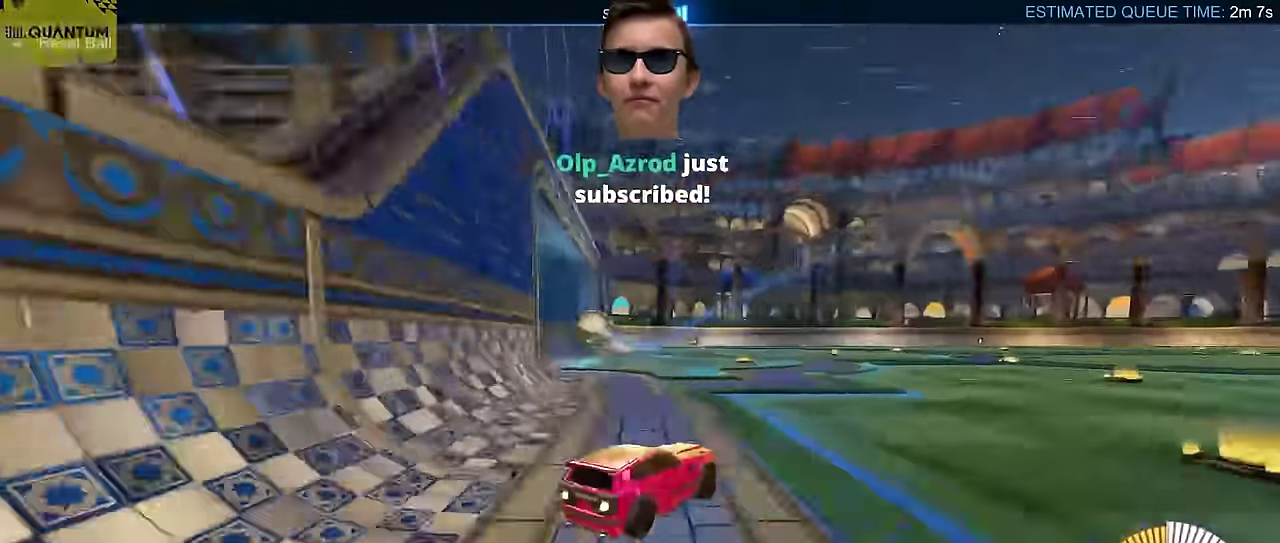
{"buttons": [], "left_stick": "down", "events": [[17, "CROSS", "down"], [83, "CROSS", "up"], [117, "left_stick", "up-right"], [167, "CROSS", "down"], [217, "left_stick", "right"], [267, "CIRCLE", "up"], [300, "CROSS", "up"], [317, "left_stick", "down-right"], [367, "left_stick", "down"]]}
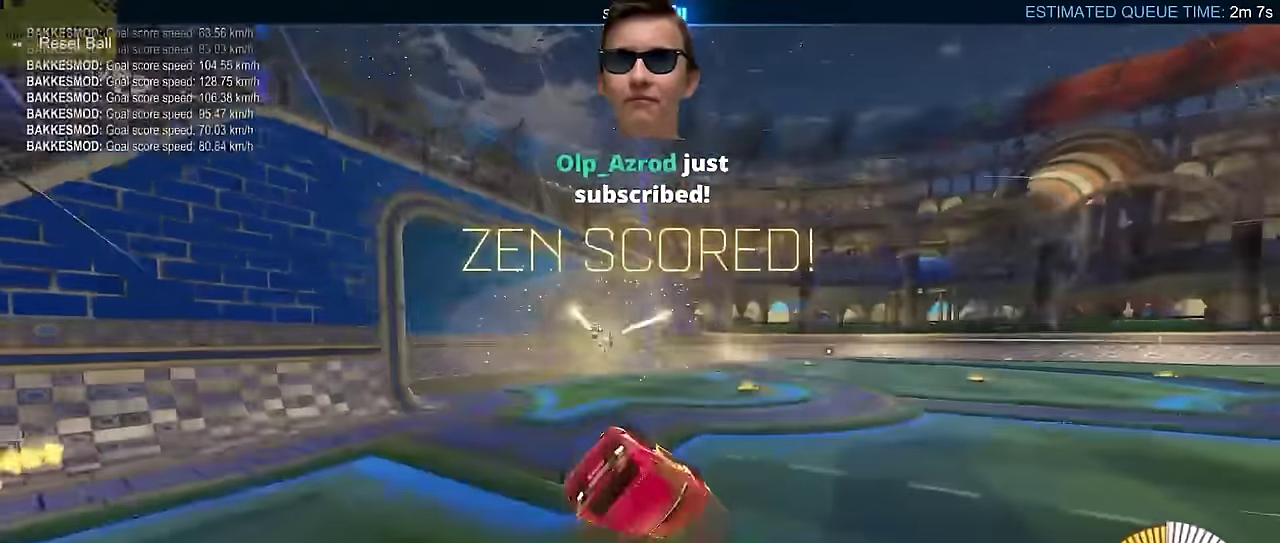
{"buttons": [], "left_stick": "down-left", "events": [[450, "left_stick", "down-left"]]}
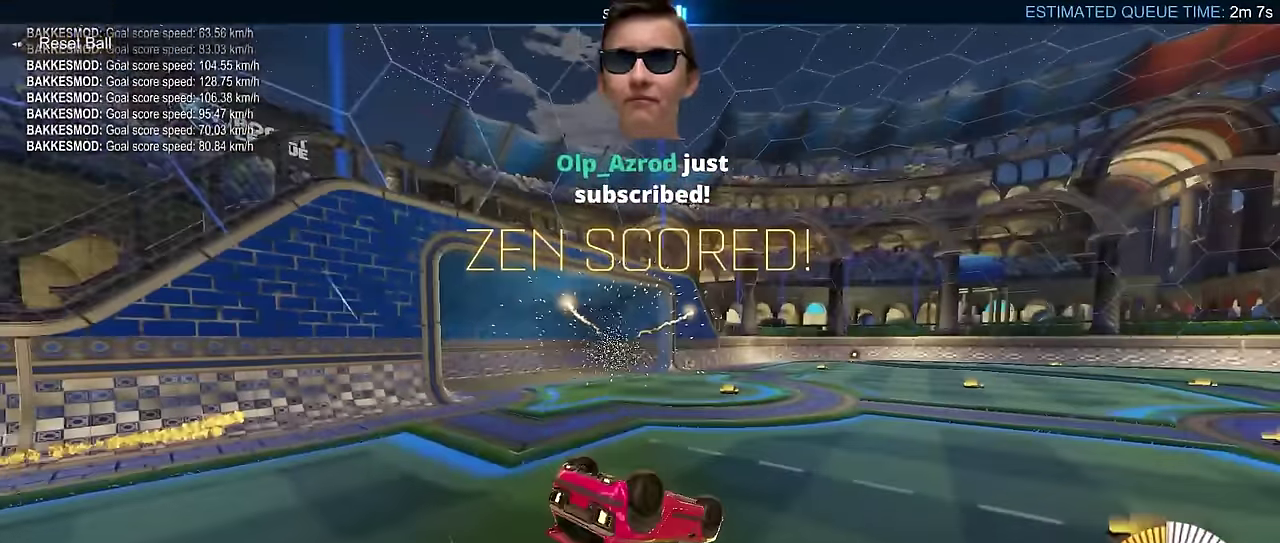
{"buttons": ["SQUARE"], "left_stick": "right", "events": [[83, "left_stick", "down"], [167, "left_stick", "center"], [317, "left_stick", "right"], [383, "SQUARE", "down"]]}
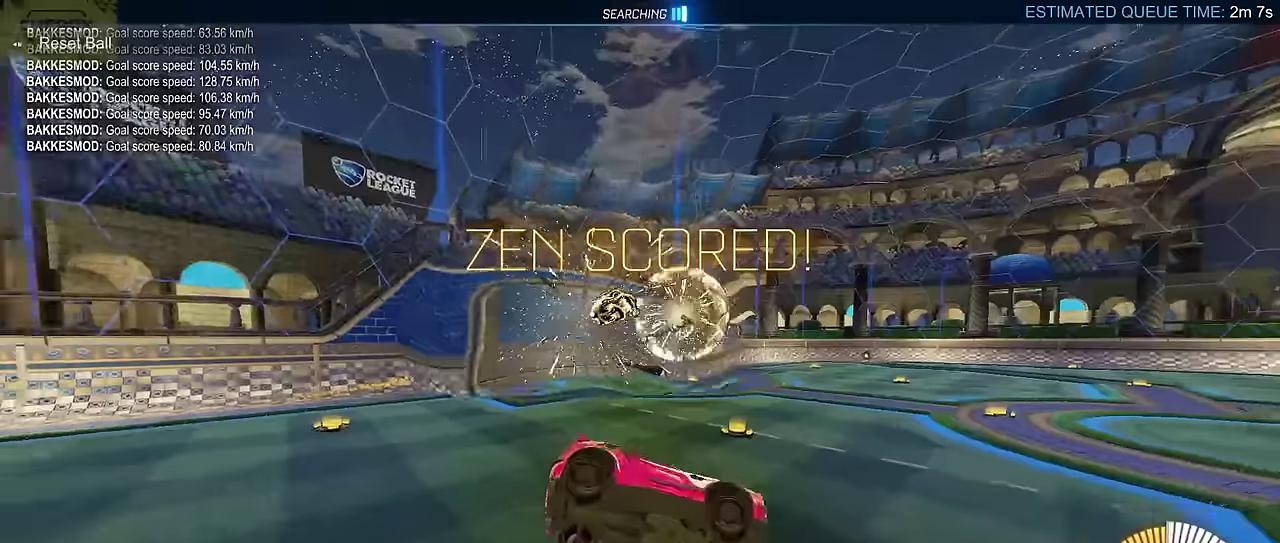
{"buttons": [], "left_stick": "center", "events": [[100, "left_stick", "center"], [467, "SQUARE", "up"]]}
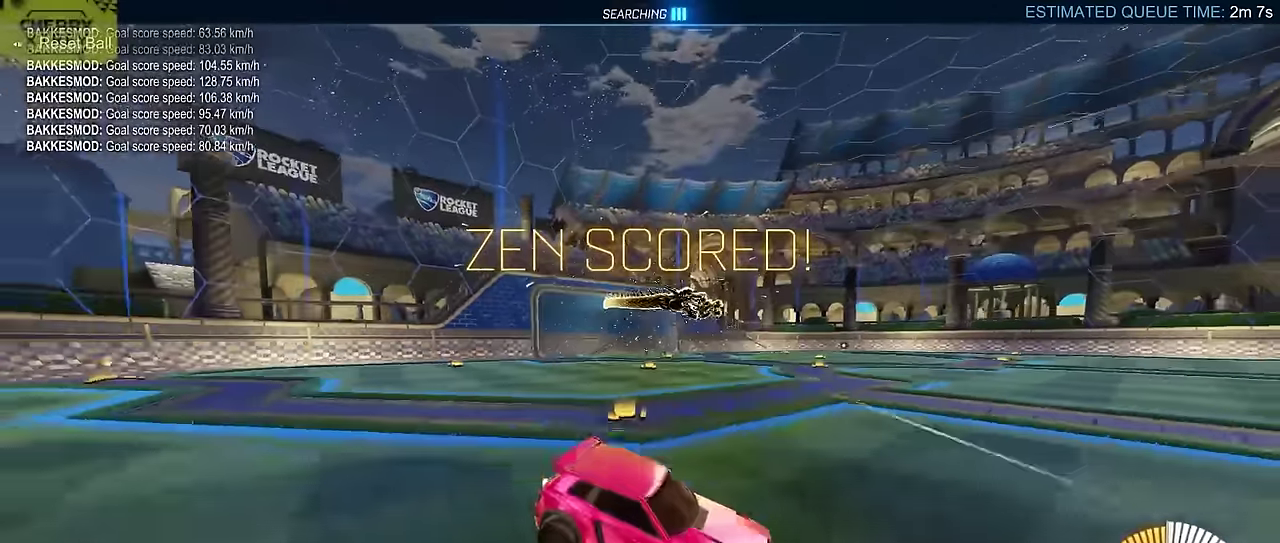
{"buttons": ["CROSS", "L2", "R2"], "left_stick": "down-right", "events": [[17, "R2", "down"], [100, "left_stick", "right"], [200, "CROSS", "down"], [250, "L2", "down"], [267, "left_stick", "up-right"], [300, "CROSS", "up"], [367, "CROSS", "down"], [450, "left_stick", "up-left"], [500, "left_stick", "down-right"]]}
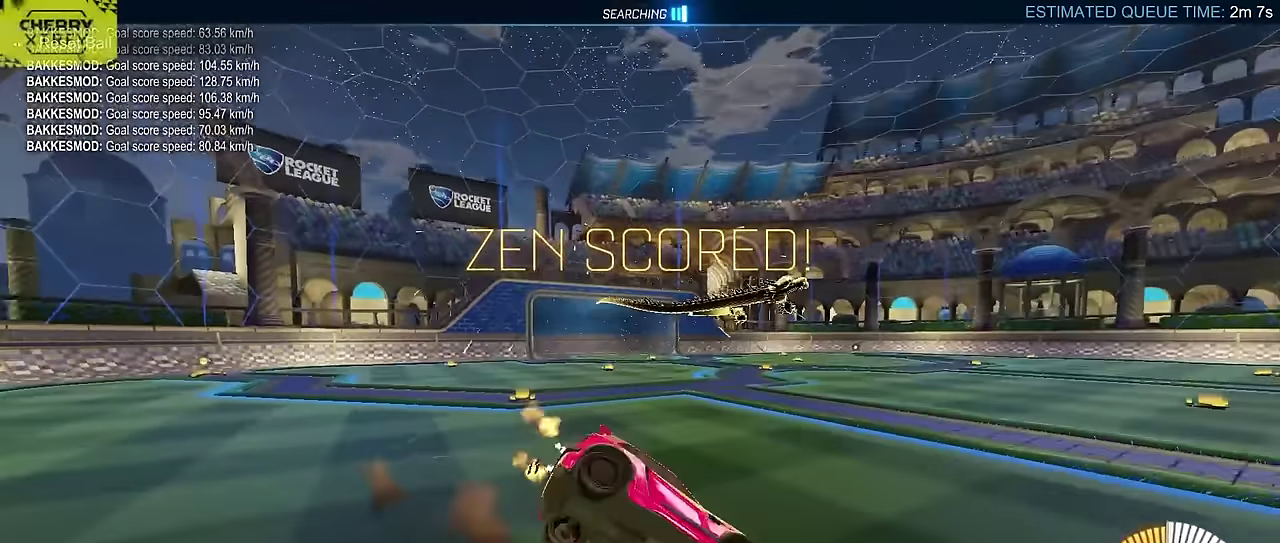
{"buttons": ["L2", "R2"], "left_stick": "down", "events": [[17, "CROSS", "up"], [334, "left_stick", "up-left"], [417, "left_stick", "down"]]}
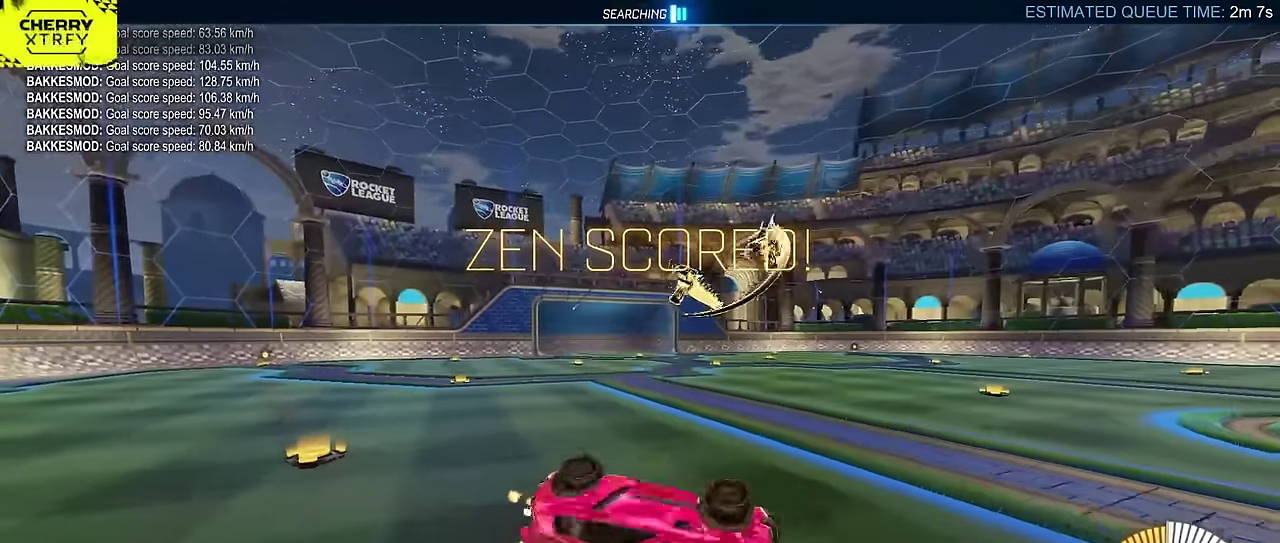
{"buttons": ["CROSS", "CIRCLE", "R2"], "left_stick": "center", "events": [[67, "CIRCLE", "down"], [84, "left_stick", "down-left"], [150, "left_stick", "center"], [234, "L2", "up"], [334, "left_stick", "left"], [484, "CROSS", "down"], [500, "left_stick", "center"]]}
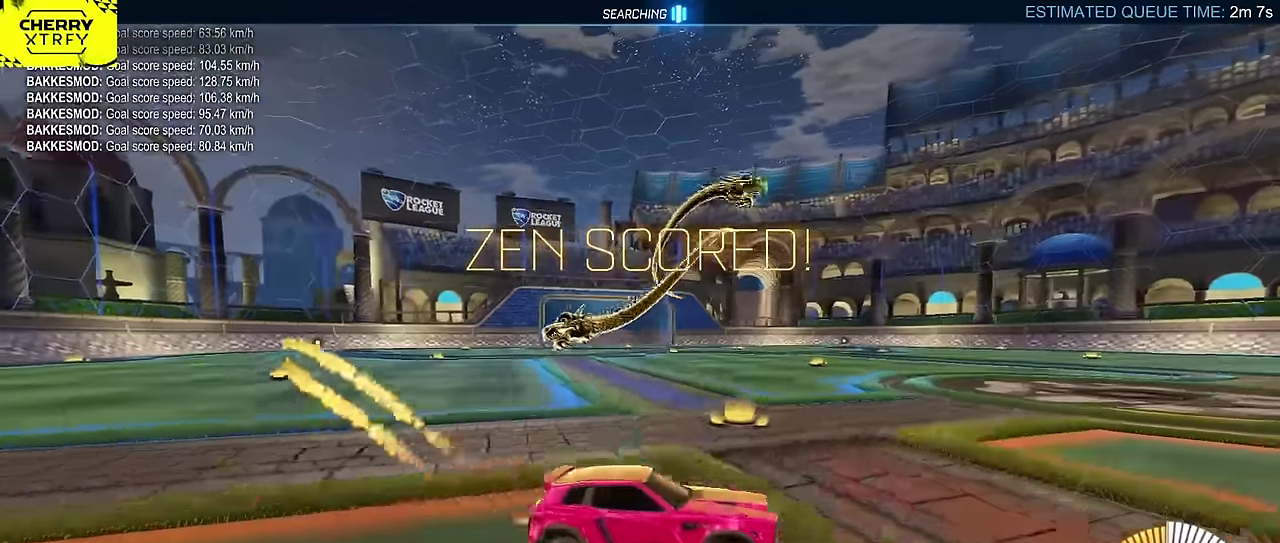
{"buttons": ["CROSS", "CIRCLE", "L2", "R2"], "left_stick": "up-left", "events": [[34, "L2", "down"], [50, "left_stick", "up"], [84, "CROSS", "up"], [150, "CROSS", "down"], [200, "left_stick", "down"], [317, "CROSS", "up"], [384, "left_stick", "up-left"], [417, "CROSS", "down"]]}
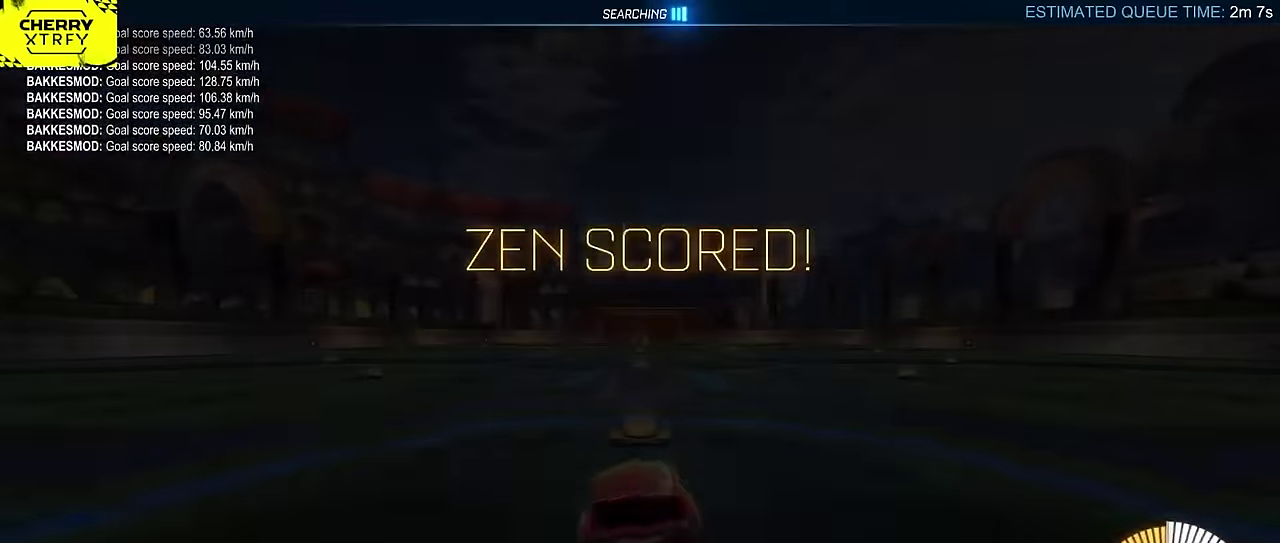
{"buttons": ["CIRCLE", "L2", "R2"], "left_stick": "down-right", "events": [[17, "CROSS", "up"], [100, "CROSS", "down"], [200, "CROSS", "up"], [267, "left_stick", "center"], [317, "left_stick", "right"], [467, "left_stick", "down-right"]]}
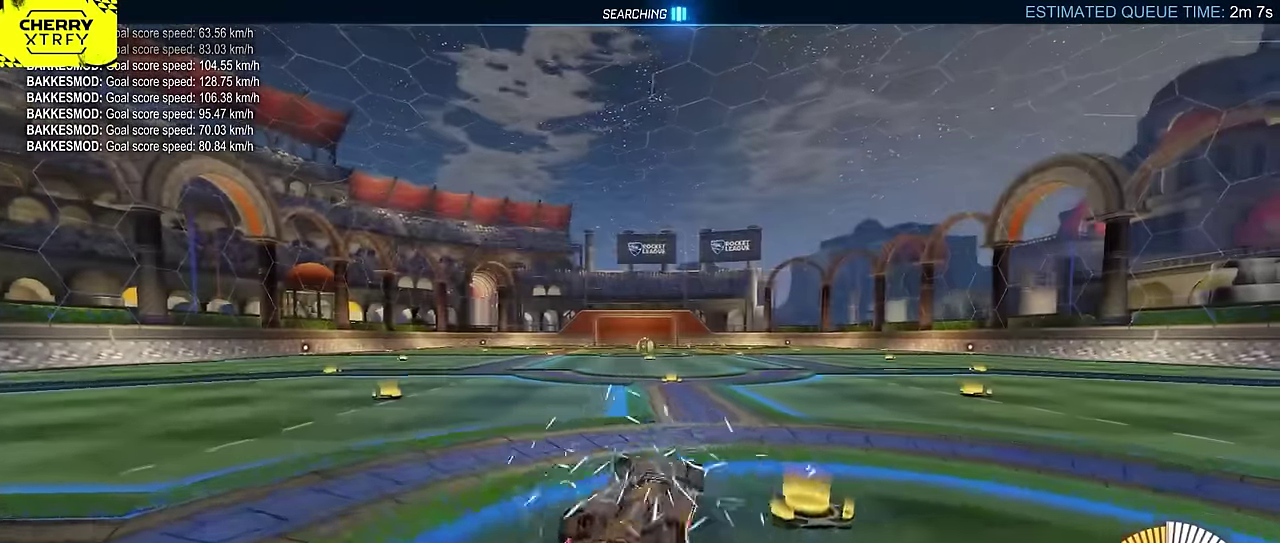
{"buttons": ["CIRCLE", "R2"], "left_stick": "center", "events": [[184, "left_stick", "down"], [234, "left_stick", "down-left"], [317, "left_stick", "left"], [350, "L2", "up"], [400, "left_stick", "center"]]}
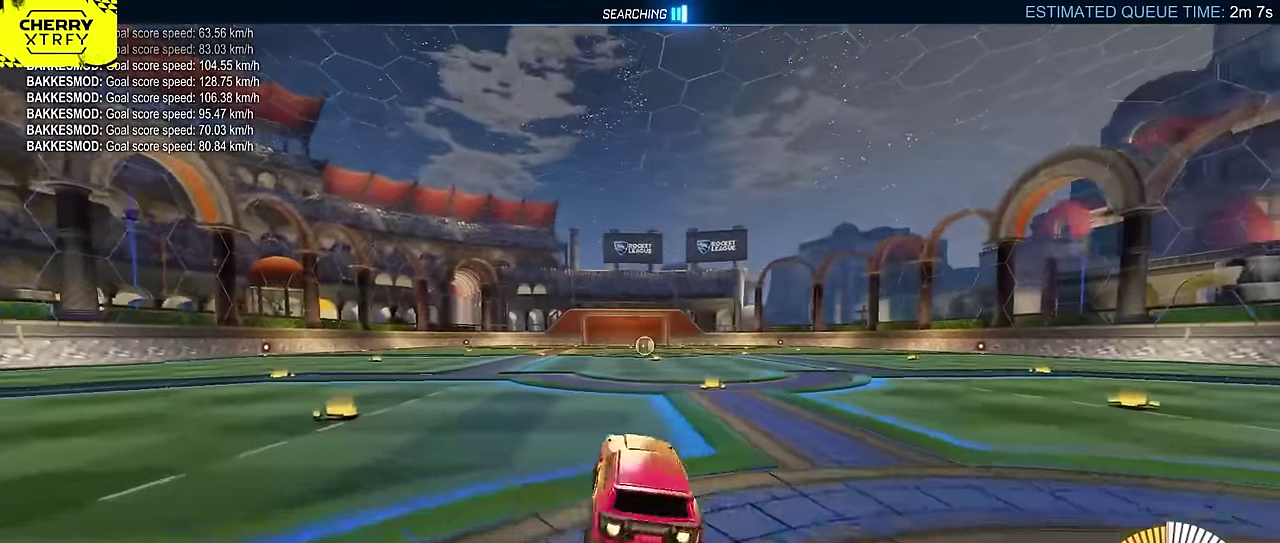
{"buttons": ["CIRCLE", "L2", "R2"], "left_stick": "up", "events": [[217, "L2", "down"], [217, "left_stick", "up-right"], [317, "left_stick", "up"], [384, "CROSS", "down"], [484, "CROSS", "up"]]}
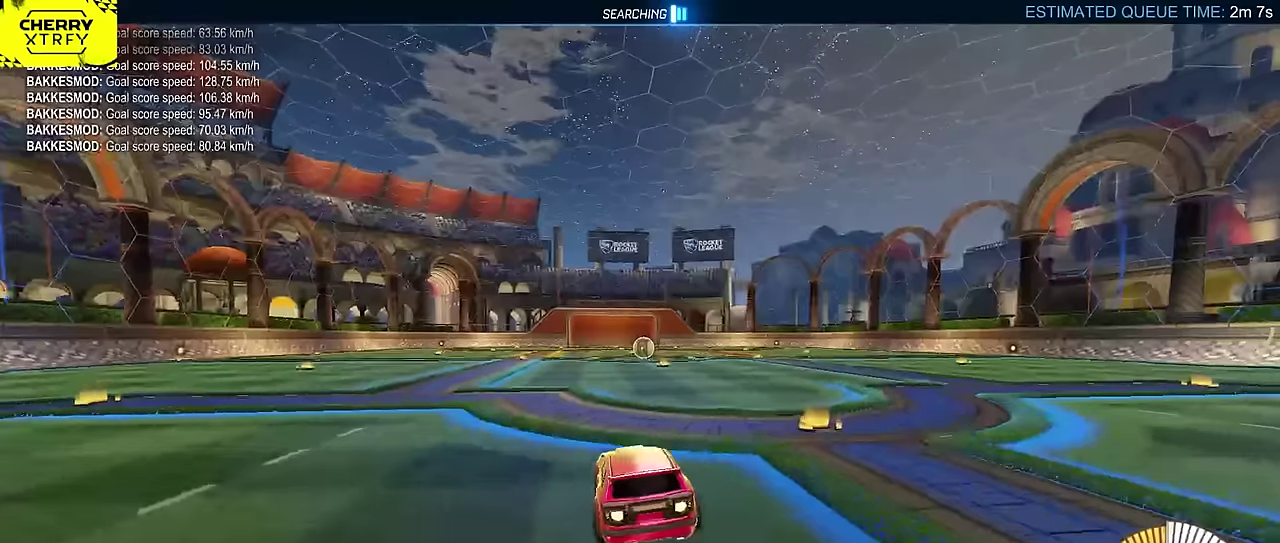
{"buttons": ["L2", "R2"], "left_stick": "down-right", "events": [[50, "CROSS", "down"], [117, "left_stick", "up-left"], [217, "CROSS", "up"], [284, "CIRCLE", "up"], [300, "TRIANGLE", "down"], [367, "left_stick", "down-right"], [500, "TRIANGLE", "up"]]}
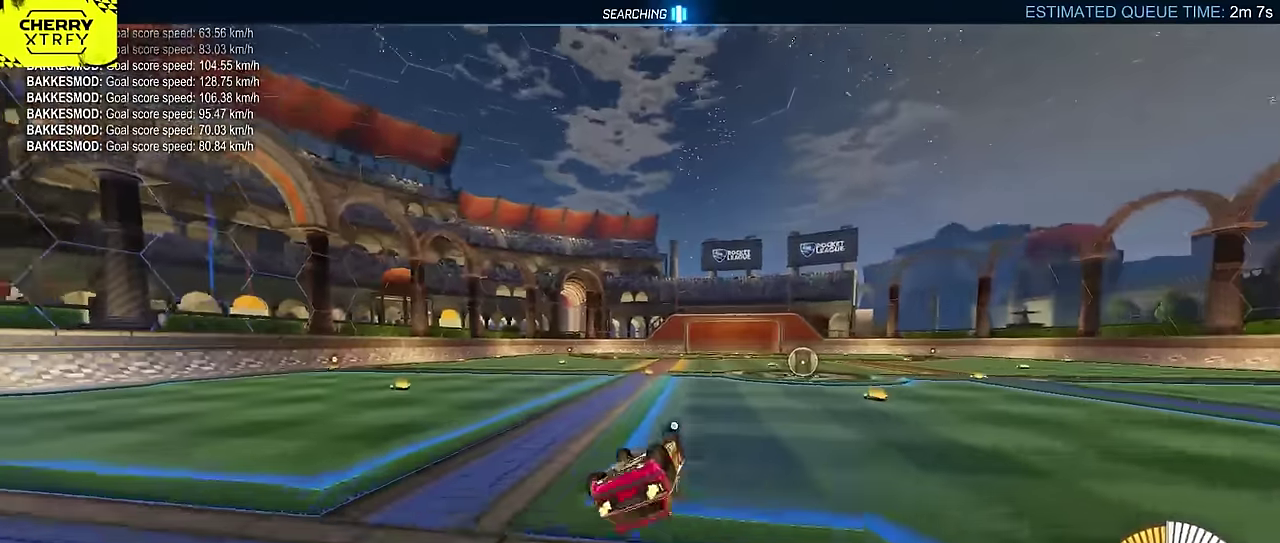
{"buttons": ["R2"], "left_stick": "center", "events": [[150, "left_stick", "down"], [217, "left_stick", "down-left"], [234, "DPAD_UP", "down"], [234, "SQUARE", "down"], [267, "left_stick", "up-right"], [334, "left_stick", "down-left"], [350, "DPAD_UP", "up"], [384, "L2", "up"], [384, "left_stick", "center"], [467, "SQUARE", "up"]]}
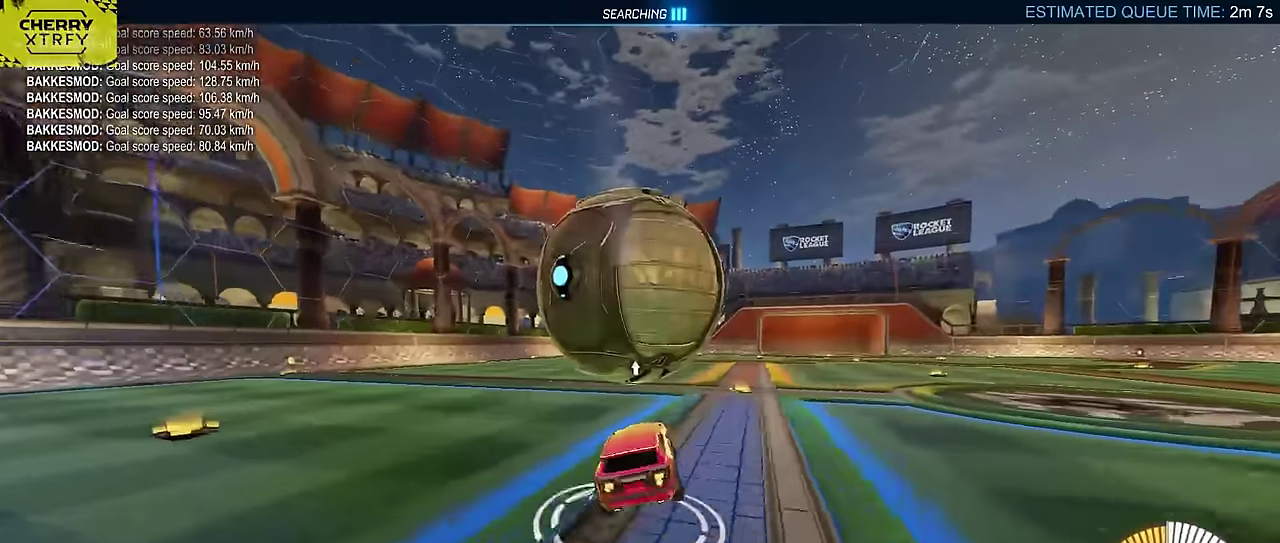
{"buttons": ["CROSS", "CIRCLE", "L2", "R2"], "left_stick": "down-right", "events": [[150, "left_stick", "up-right"], [250, "CIRCLE", "down"], [250, "left_stick", "center"], [384, "CROSS", "down"], [434, "left_stick", "down"], [484, "L2", "down"], [484, "left_stick", "down-right"]]}
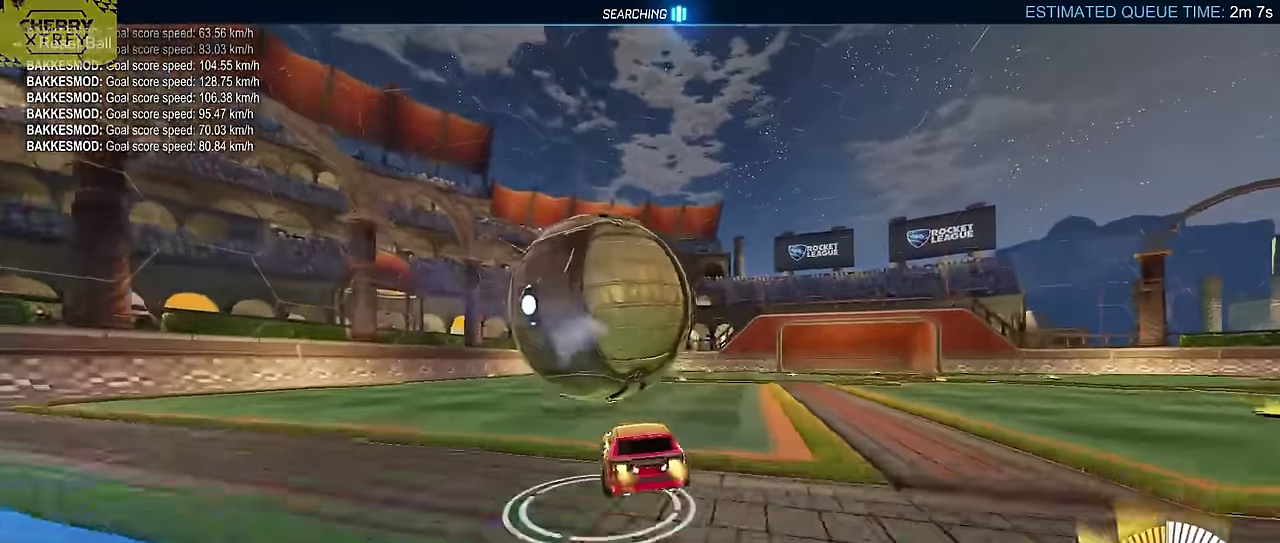
{"buttons": ["CIRCLE", "TRIANGLE", "R2"], "left_stick": "right", "events": [[34, "CROSS", "up"], [100, "CROSS", "down"], [100, "left_stick", "down"], [217, "left_stick", "up"], [234, "CROSS", "up"], [350, "left_stick", "up-right"], [450, "left_stick", "right"], [484, "L2", "up"], [500, "TRIANGLE", "down"]]}
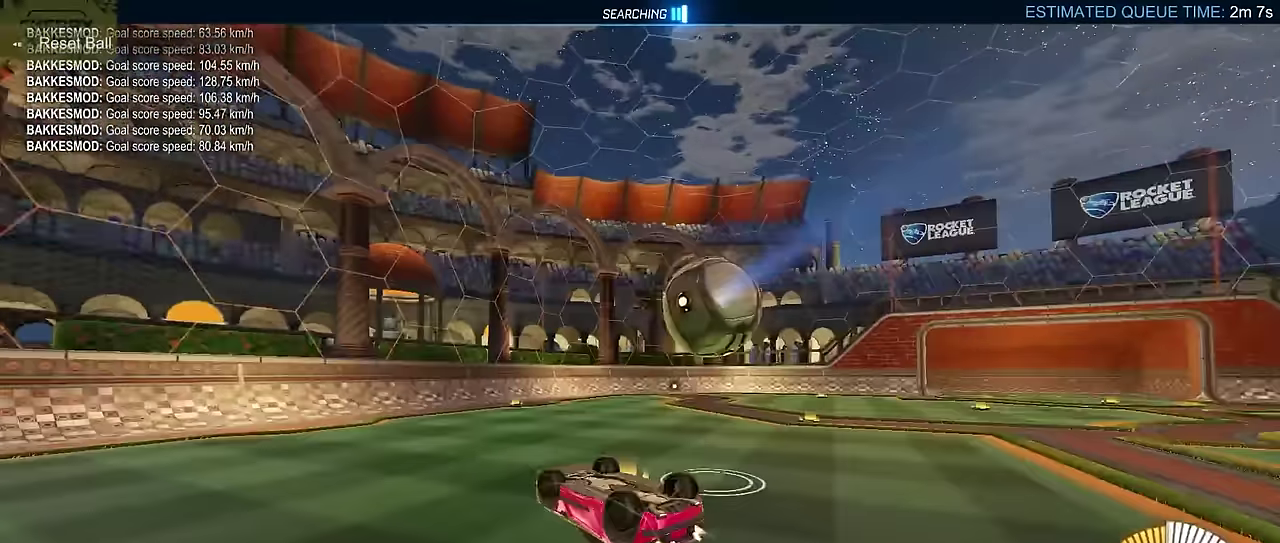
{"buttons": ["CIRCLE", "R2"], "left_stick": "down-left", "events": [[34, "left_stick", "down-right"], [117, "L2", "down"], [117, "TRIANGLE", "up"], [267, "left_stick", "left"], [334, "L2", "up"], [417, "left_stick", "down-left"]]}
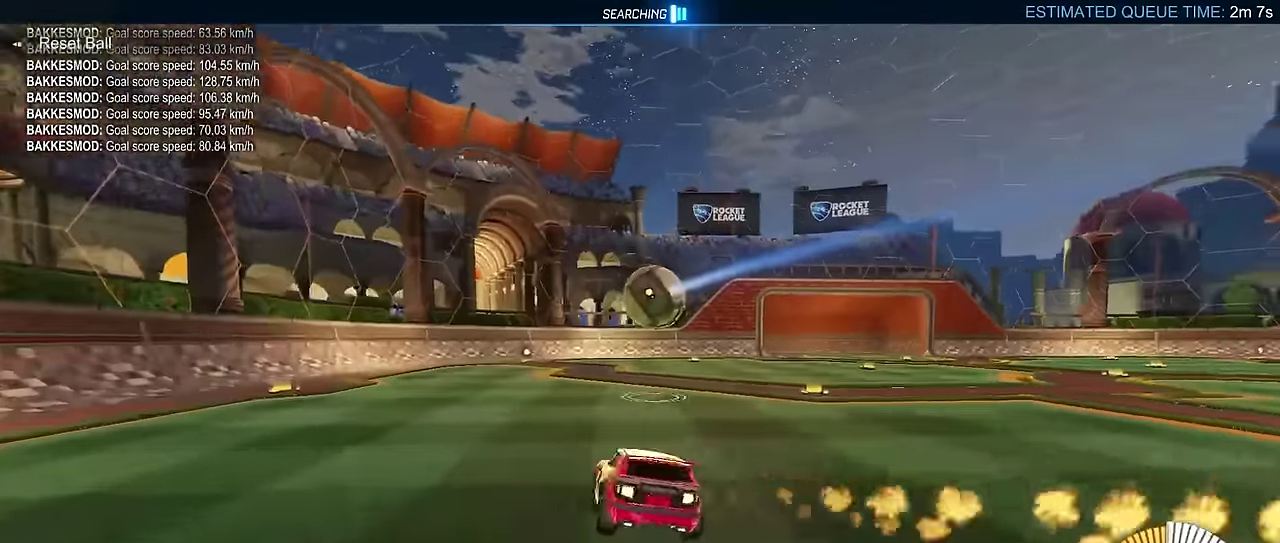
{"buttons": ["R2"], "left_stick": "left", "events": [[167, "left_stick", "left"], [467, "CIRCLE", "up"]]}
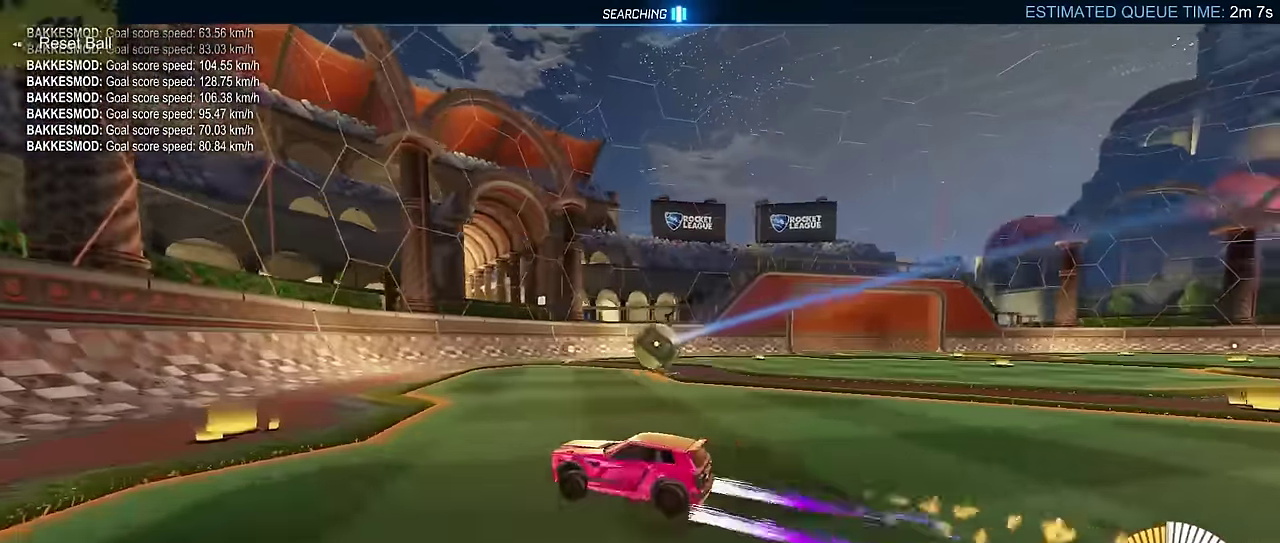
{"buttons": ["R2"], "left_stick": "center", "events": [[67, "left_stick", "center"], [184, "left_stick", "right"], [200, "SQUARE", "down"], [267, "left_stick", "center"], [317, "SQUARE", "up"]]}
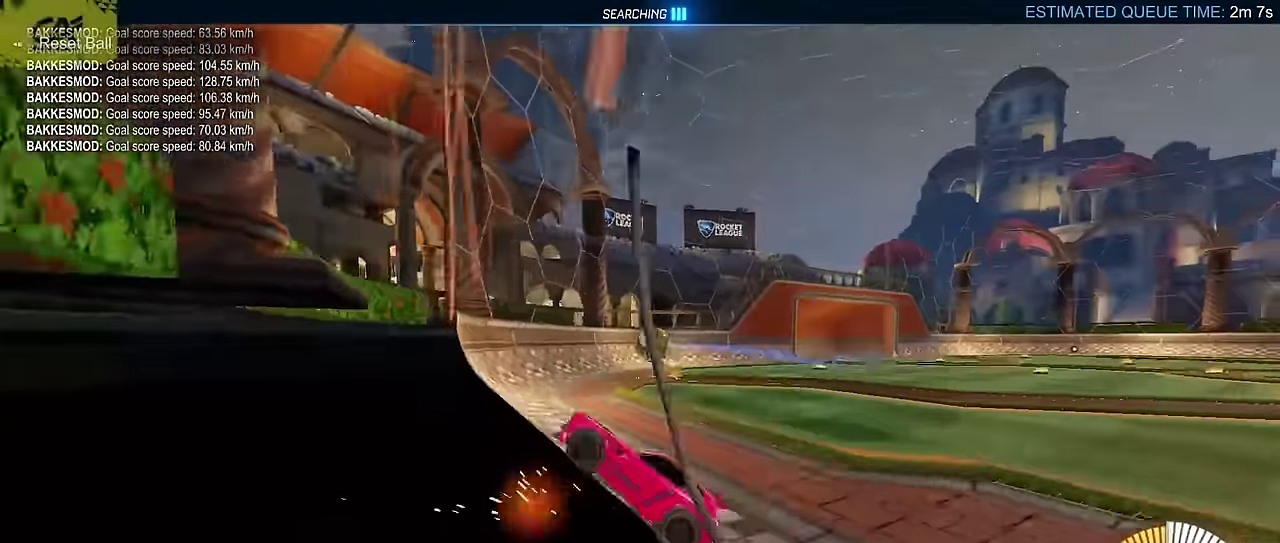
{"buttons": ["R2"], "left_stick": "center", "events": [[17, "left_stick", "right"], [84, "L2", "down"], [84, "R2", "up"], [217, "CROSS", "down"], [234, "R2", "down"], [284, "left_stick", "up-left"], [434, "CROSS", "up"], [484, "L2", "up"], [484, "left_stick", "center"]]}